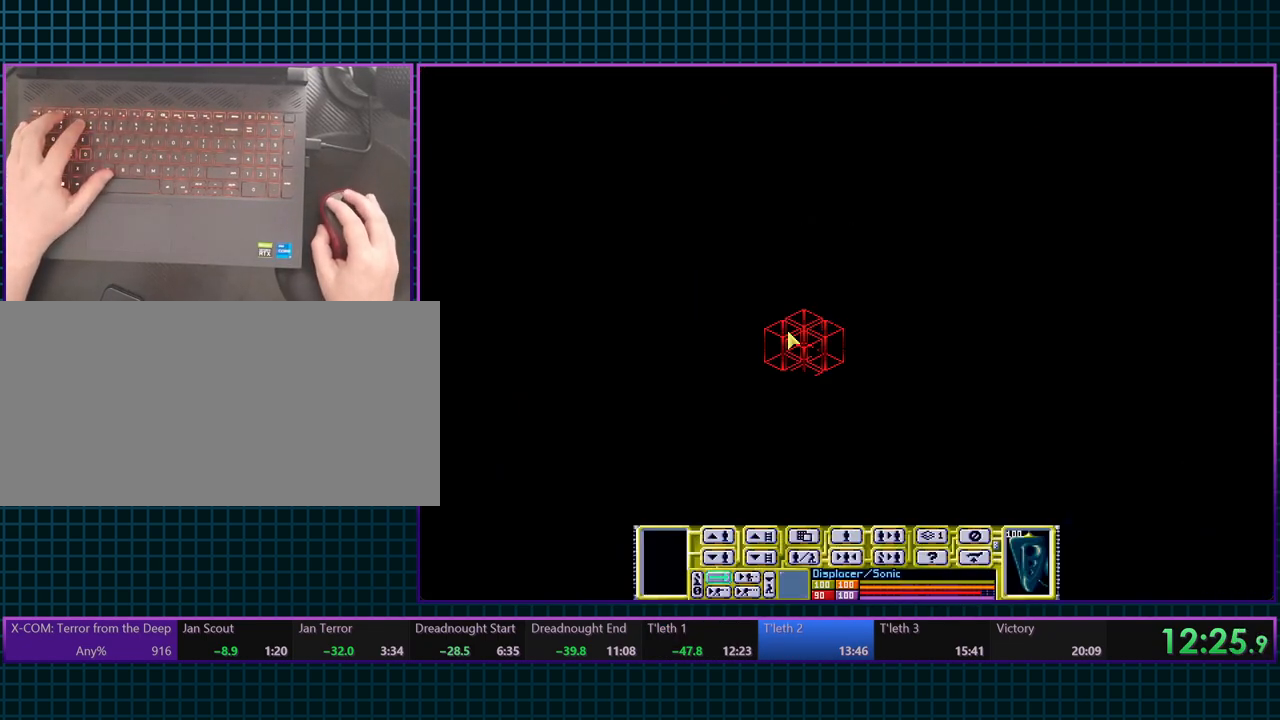
Gameplay with keyboard; each line is a JSON object with the keys held at the frame after it. "events" lists presses ("down") and releases ("up") of ".", "/", "0", "1", "2", "3", "4", "5", "6", "7", "8", "9", "a", "alt_l", "alt_r", "b", "backslash", "backspace", "c", "caps_lock", "comma", "ctrl_l", "ctrl_r", "d", "e", "equals", "escape", "f", "f1", "f10", "f11", "f12", "f2", "f3", "f4", "f5", "f6", "f7", "f8", "f9", "g", "h", "i", "j", "k", "l", "lbracket", "m", "minus", "n", "o", "p", "q", "quote", "r", "rbracket", "return", "s", "semicolon", "shift_l", "shift_r", "space", "super_l", "super_r", "t", "tab", "tilde", "u", "v", "w", "x", "y" and "z" between this image and that frame as [ms after this image, input, new state], when the widget could be followed in between. No other keys are recorded. Mouse input is not recorded.
{"keys": [], "events": []}
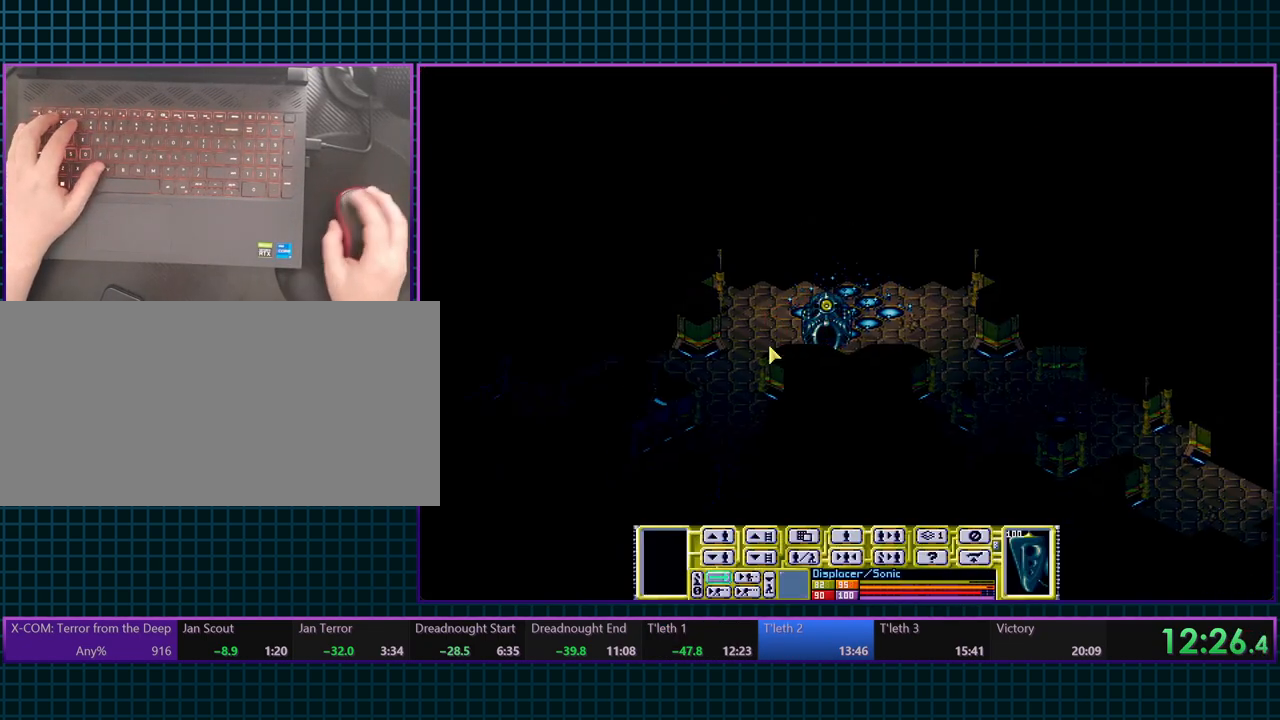
{"keys": [], "events": []}
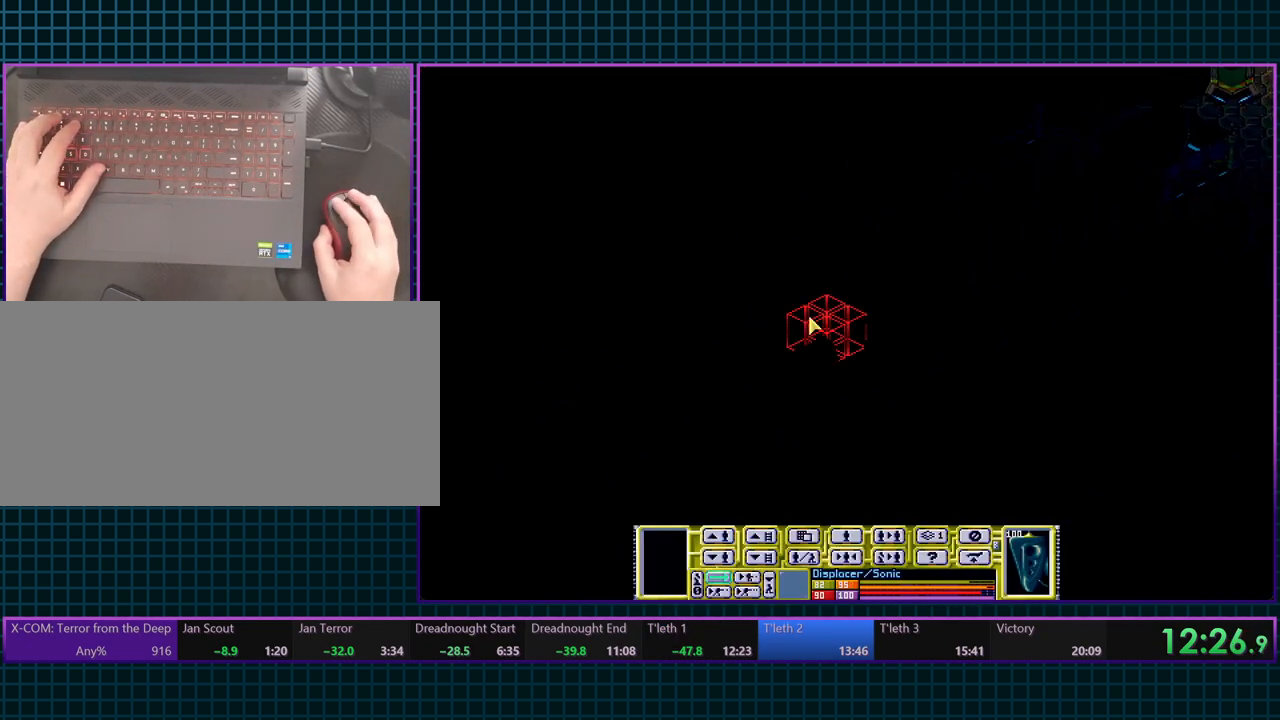
{"keys": [], "events": []}
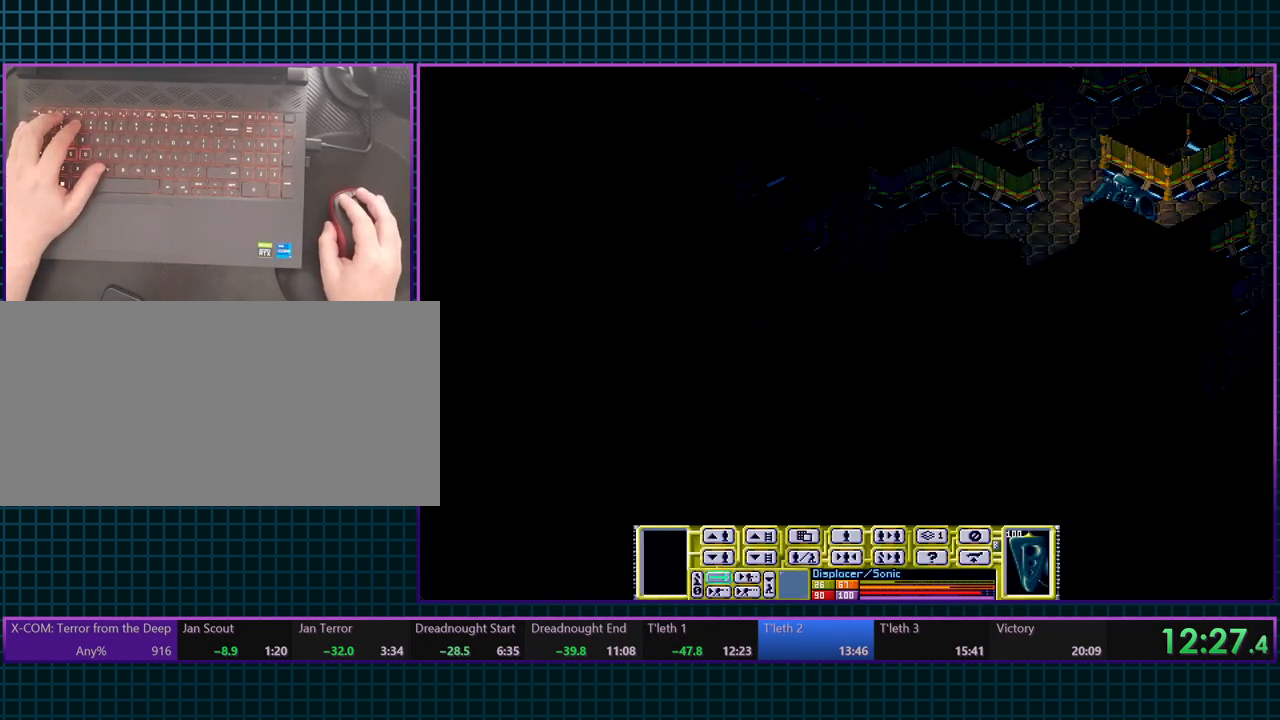
{"keys": ["tilde"], "events": [[450, "tilde", "down"]]}
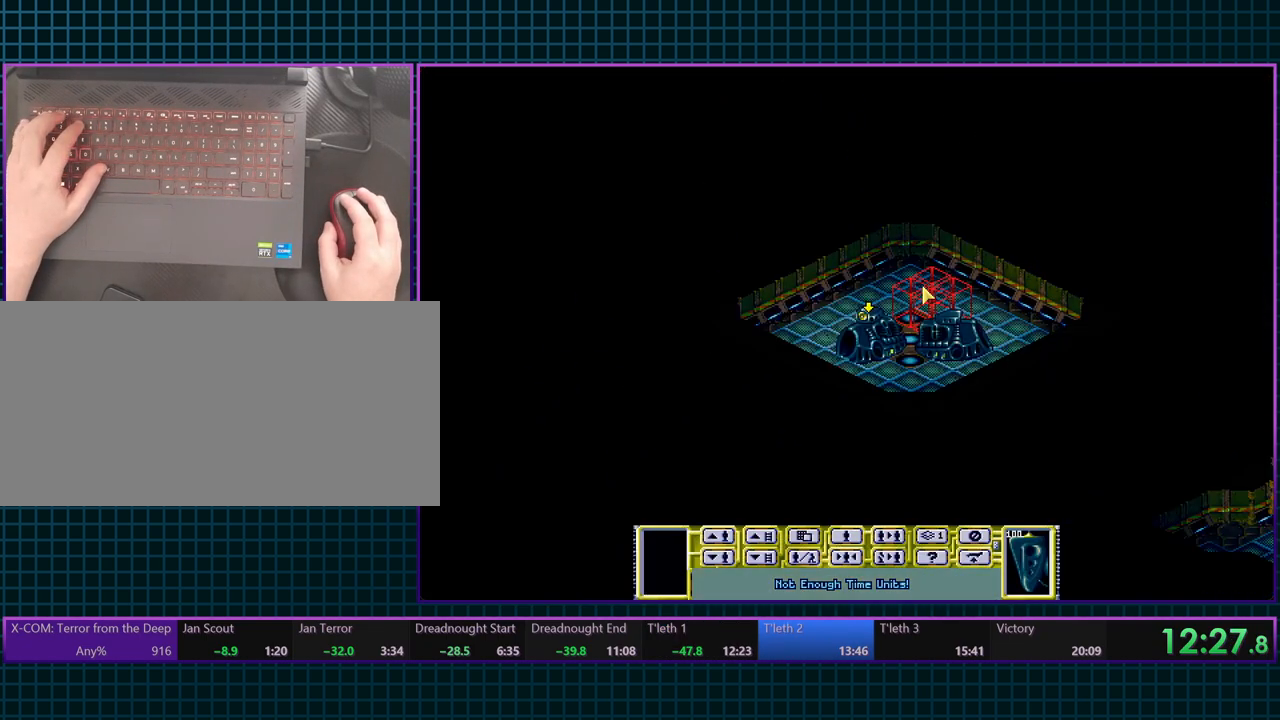
{"keys": [], "events": [[50, "tilde", "up"]]}
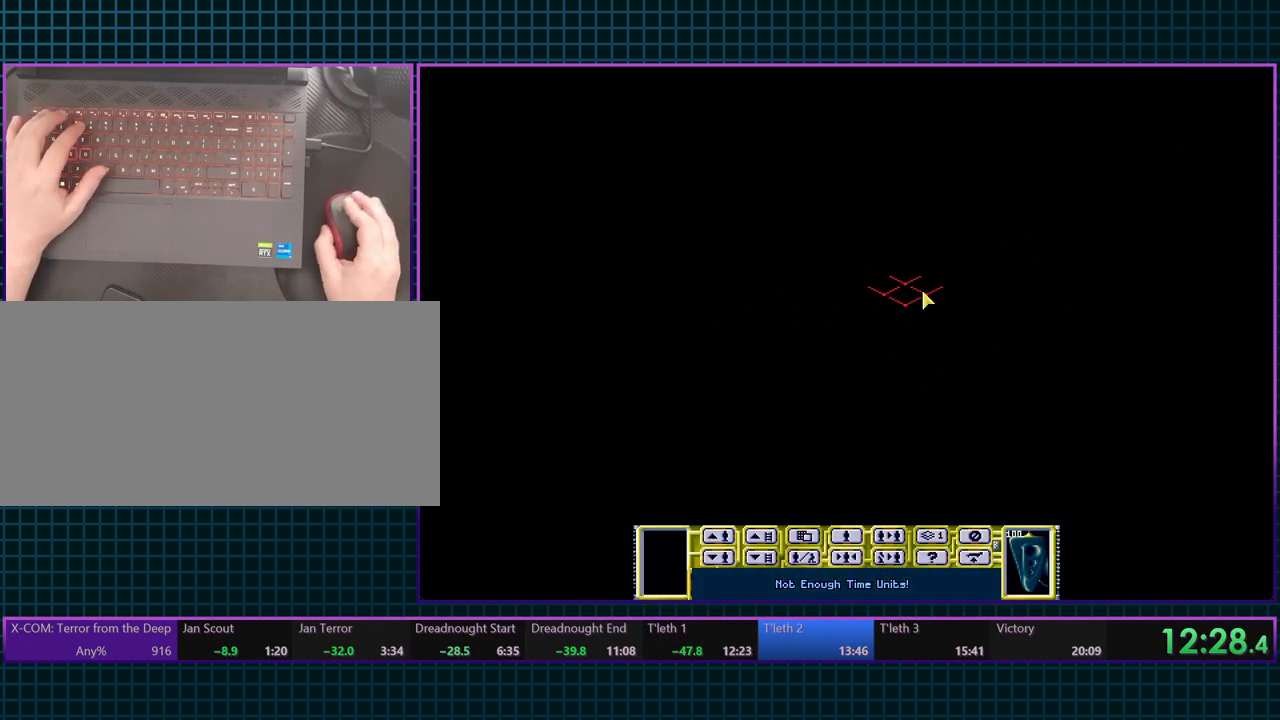
{"keys": [], "events": []}
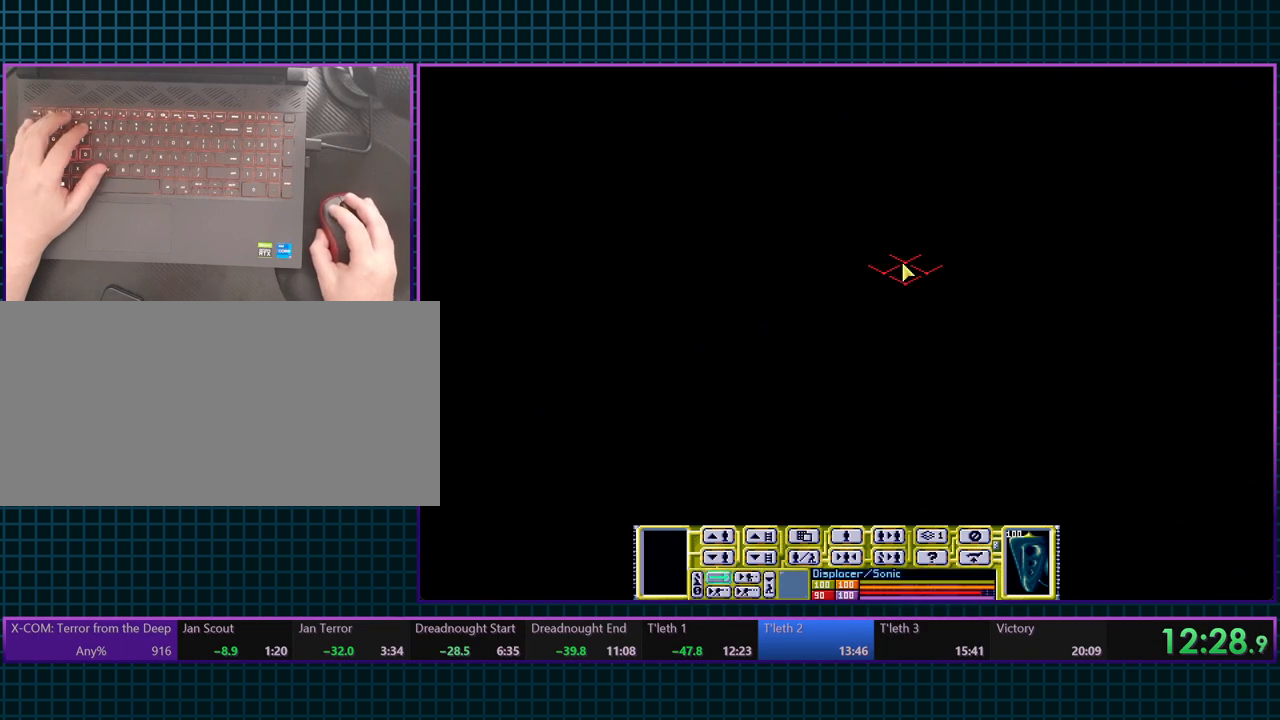
{"keys": [], "events": []}
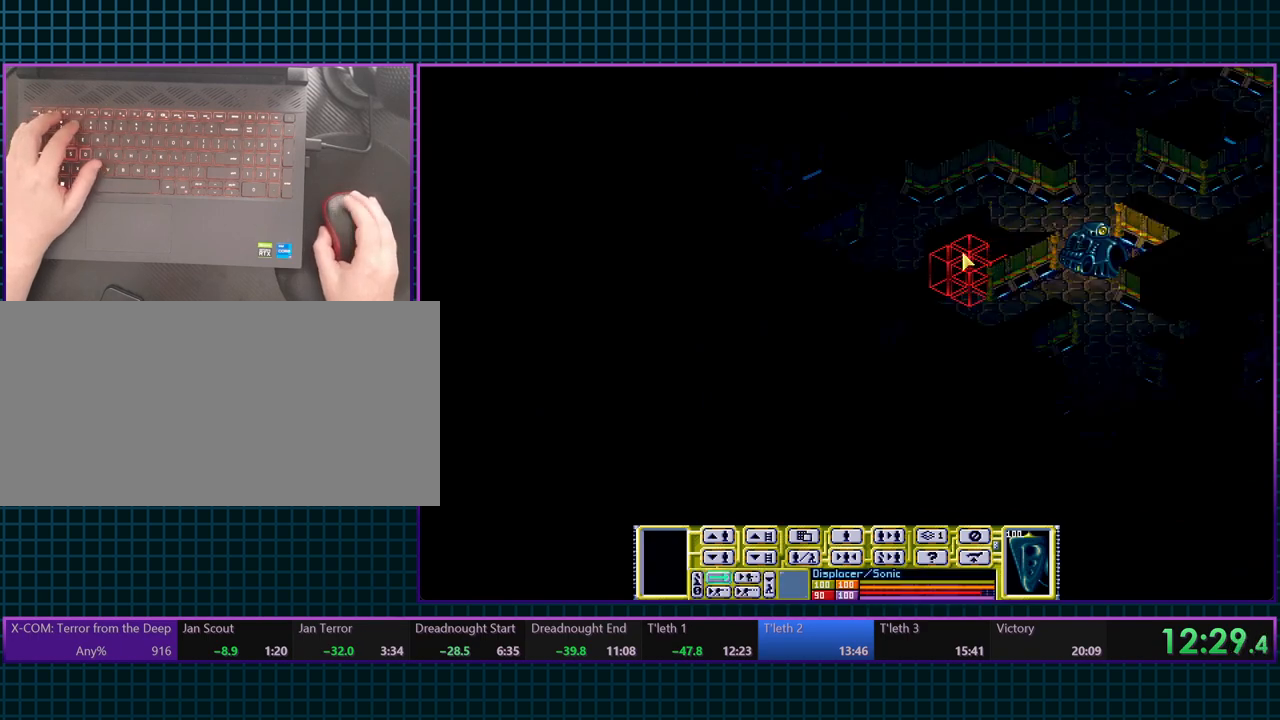
{"keys": [], "events": []}
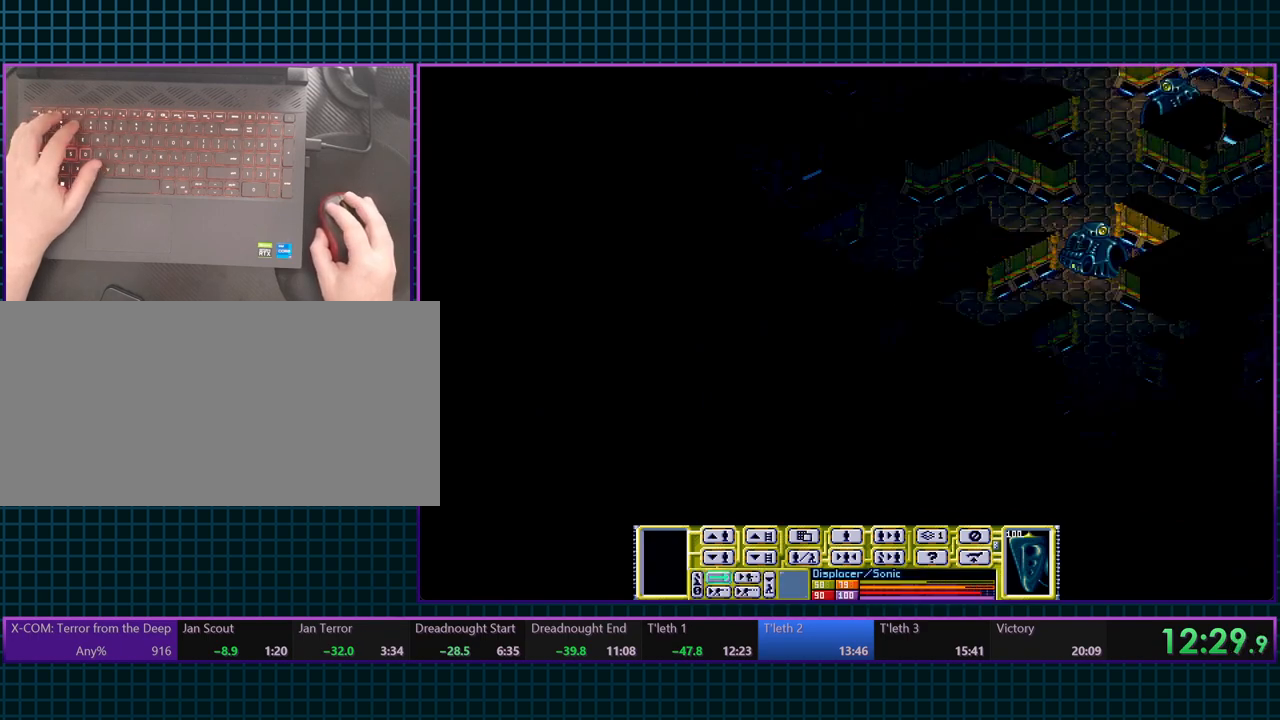
{"keys": [], "events": []}
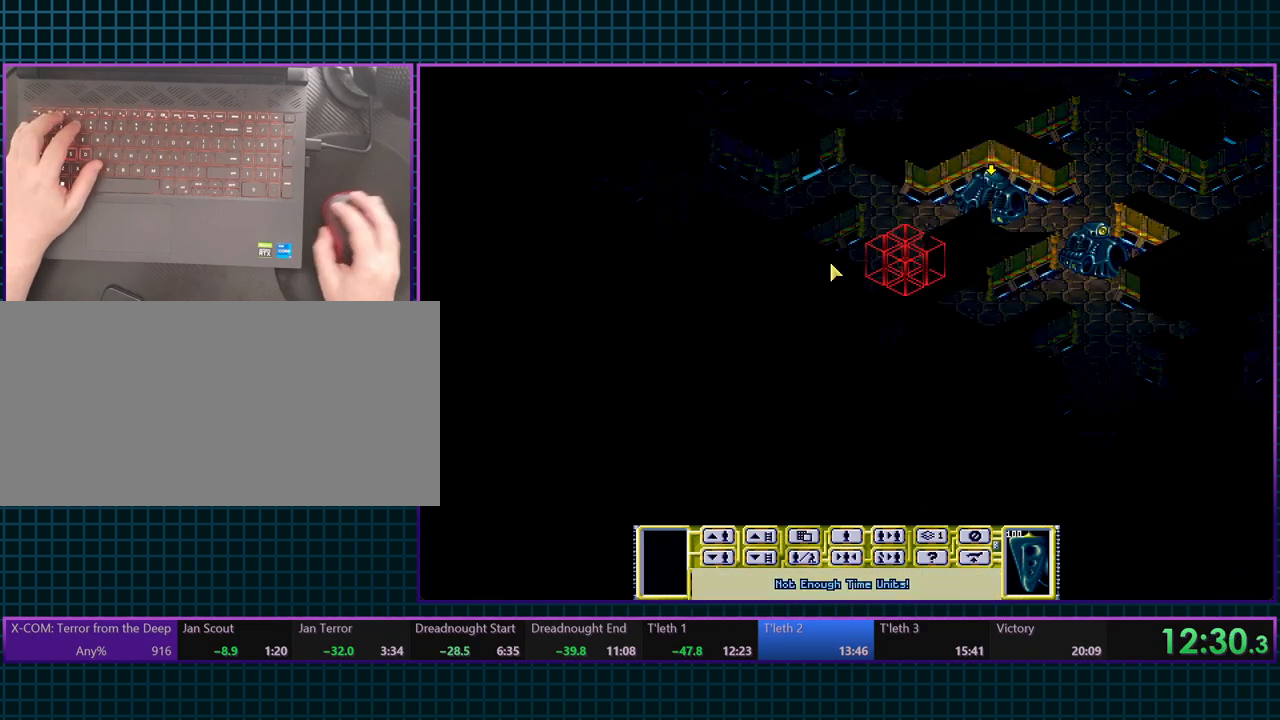
{"keys": [], "events": [[67, "tilde", "down"], [150, "tilde", "up"]]}
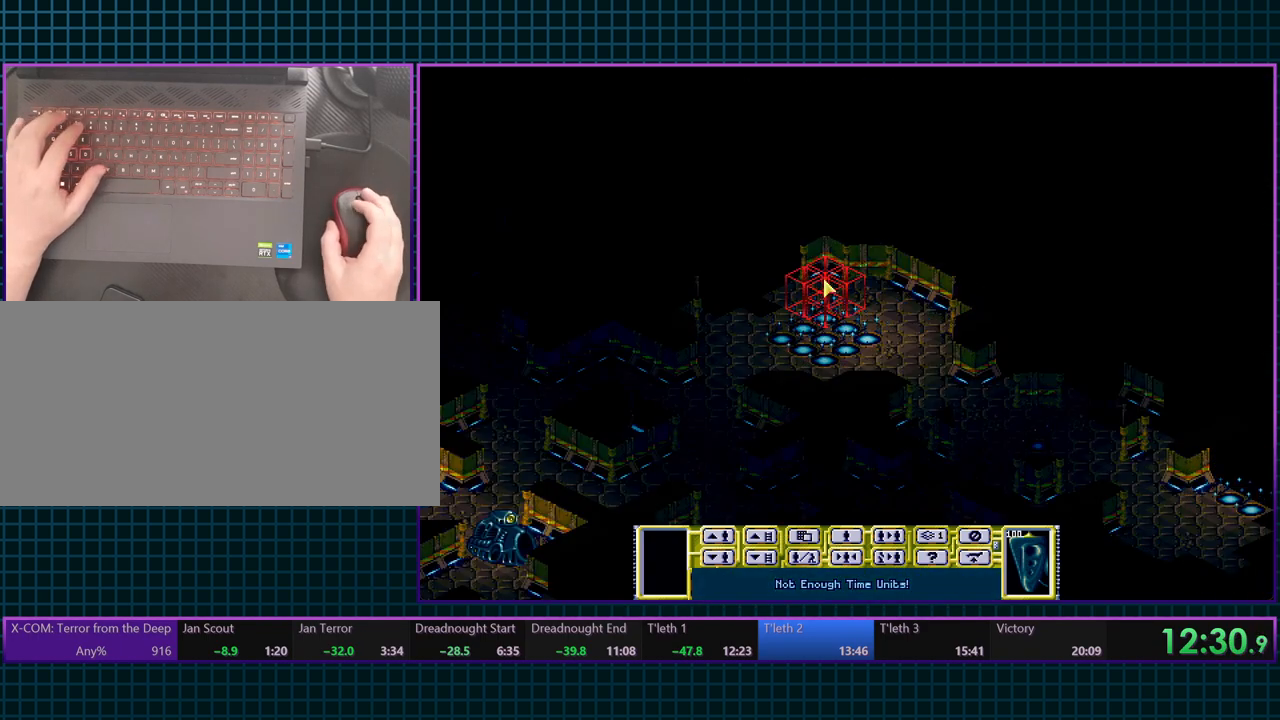
{"keys": [], "events": []}
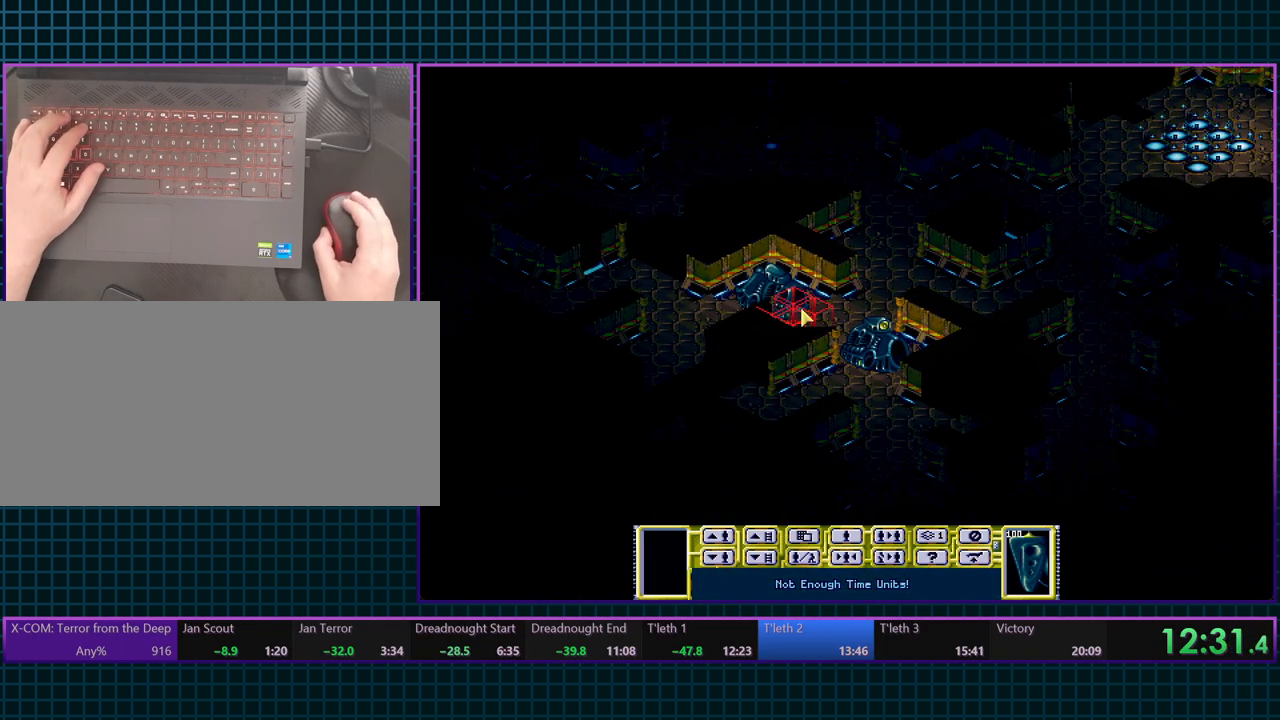
{"keys": [], "events": []}
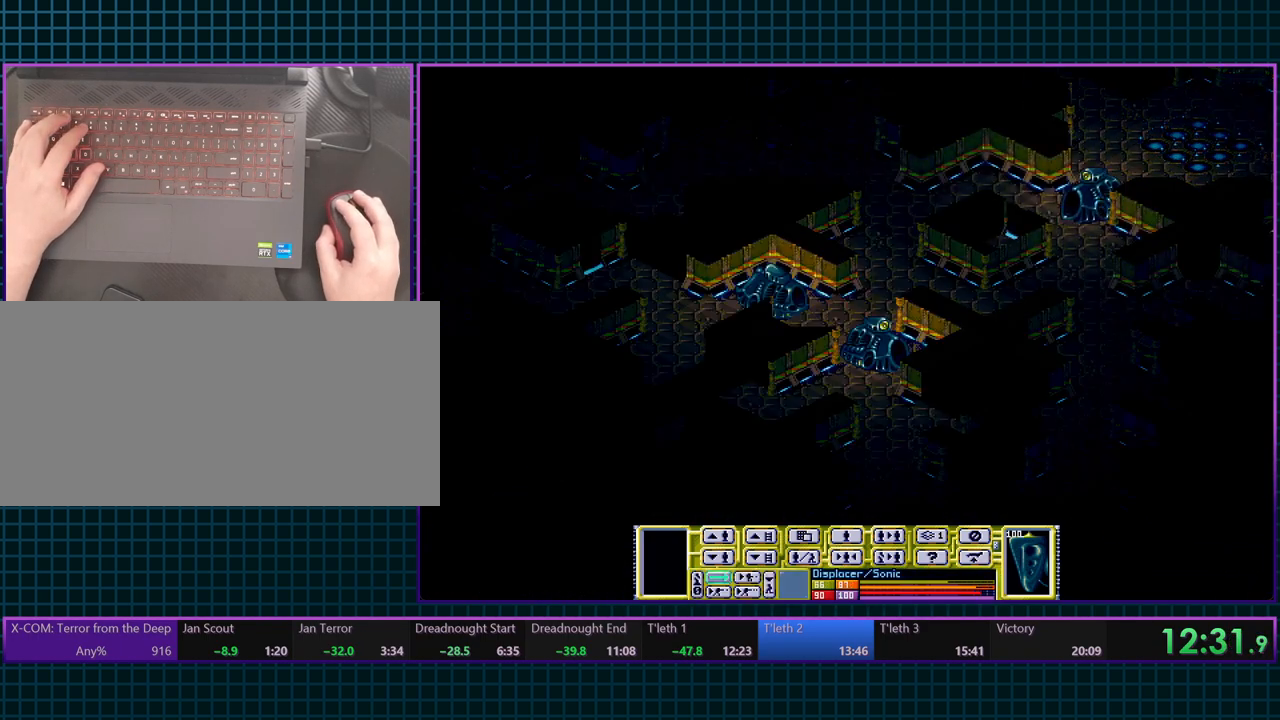
{"keys": [], "events": []}
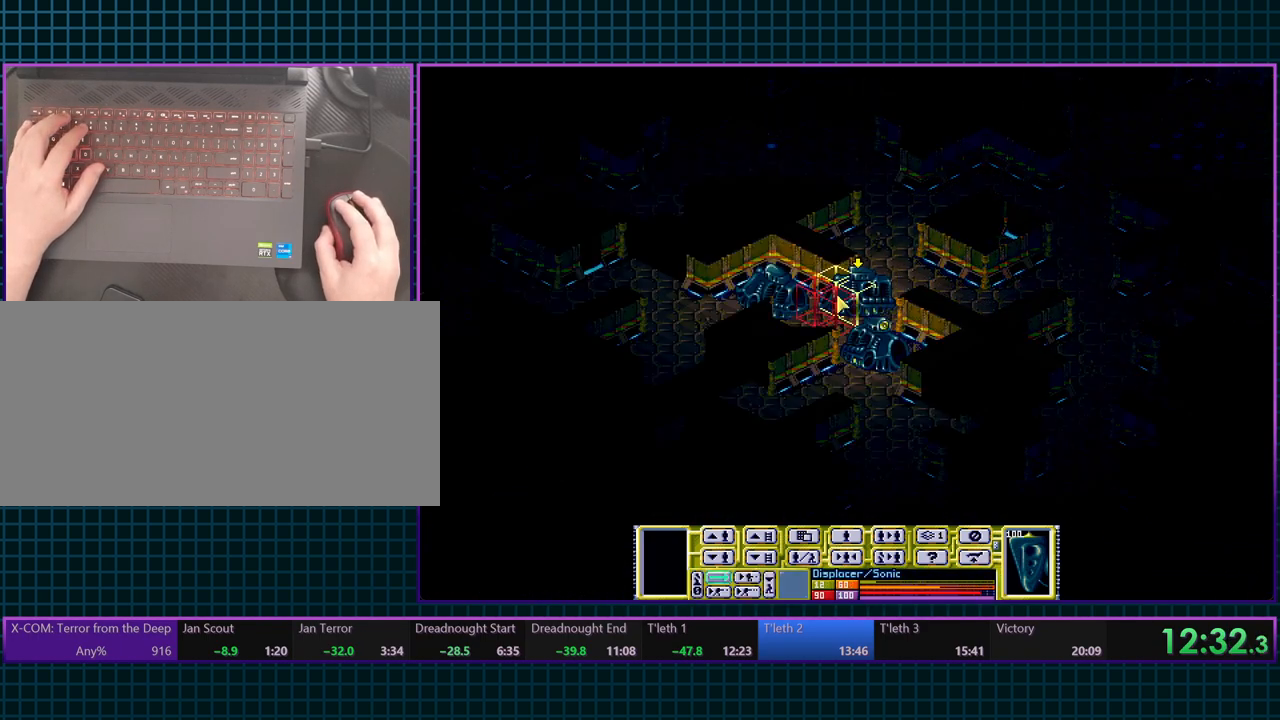
{"keys": [], "events": [[83, "tilde", "down"], [167, "tilde", "up"]]}
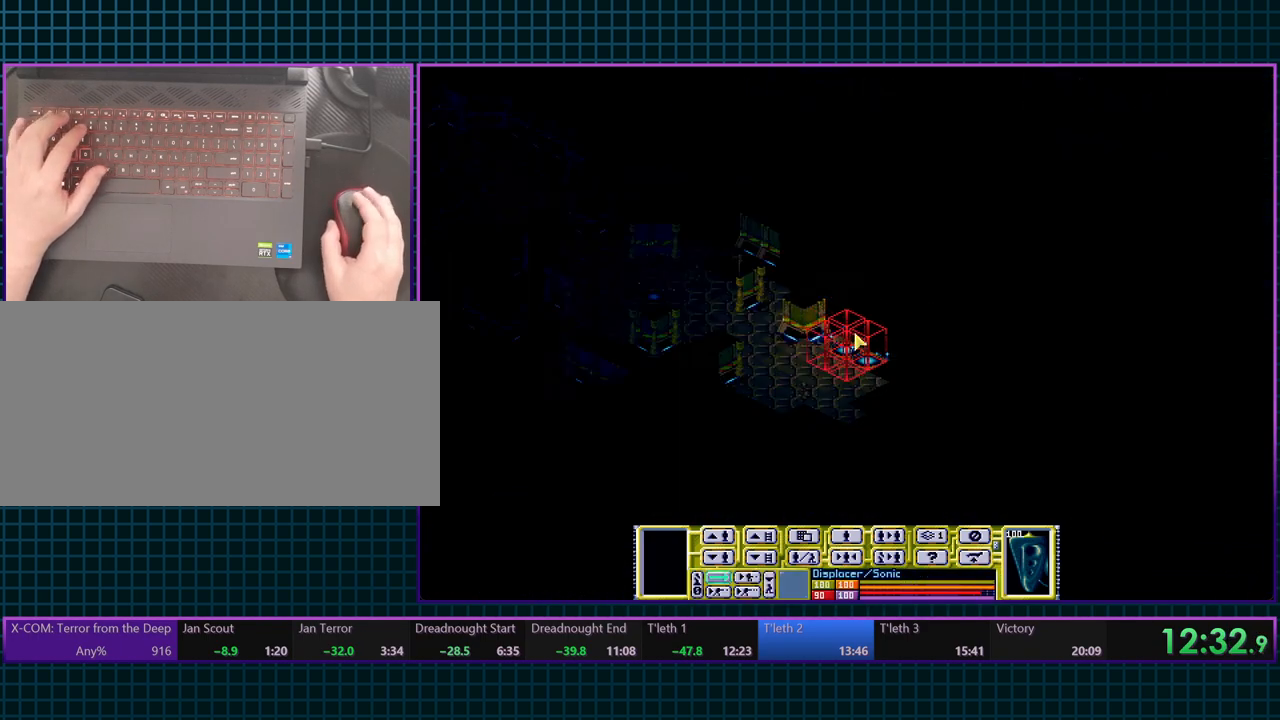
{"keys": [], "events": []}
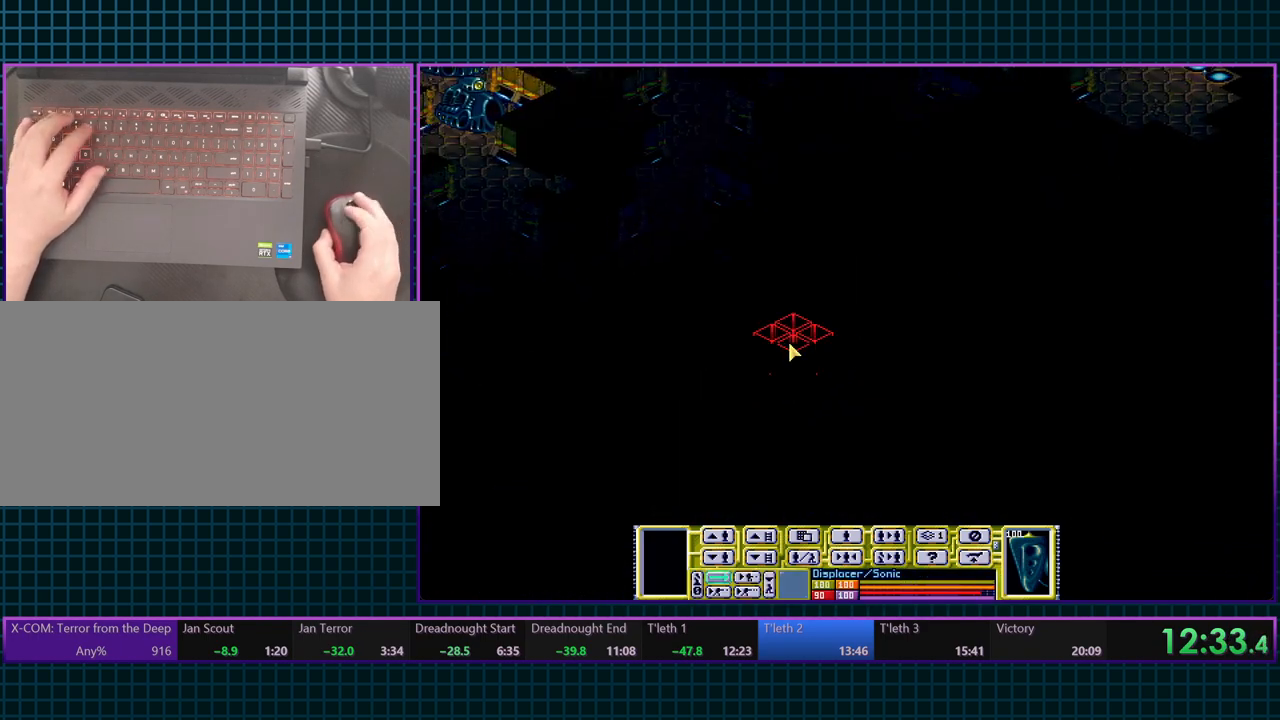
{"keys": [], "events": []}
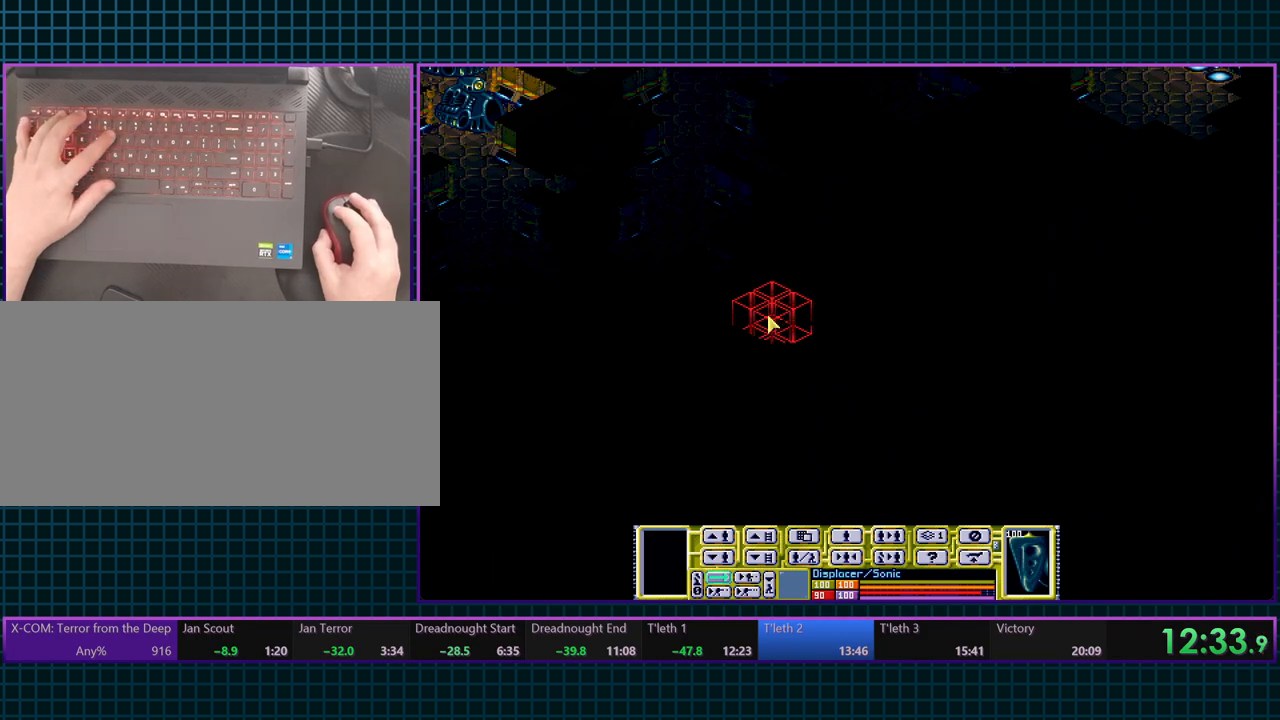
{"keys": [], "events": []}
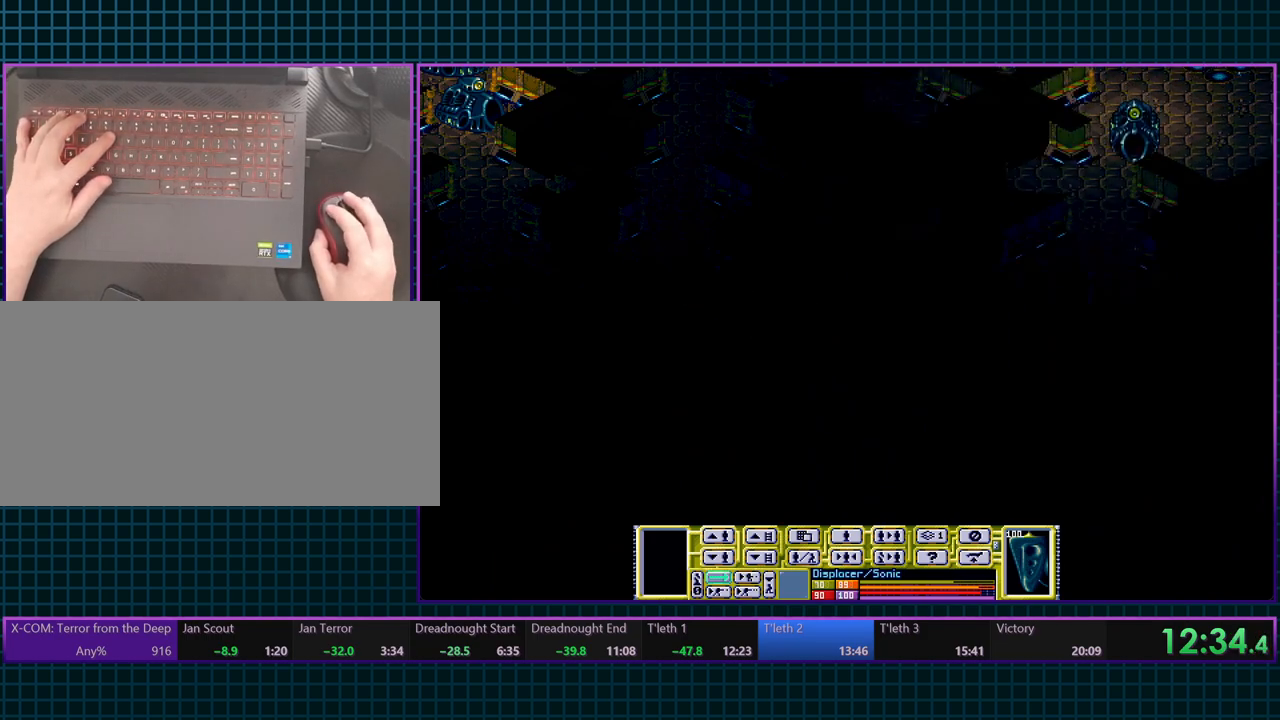
{"keys": [], "events": []}
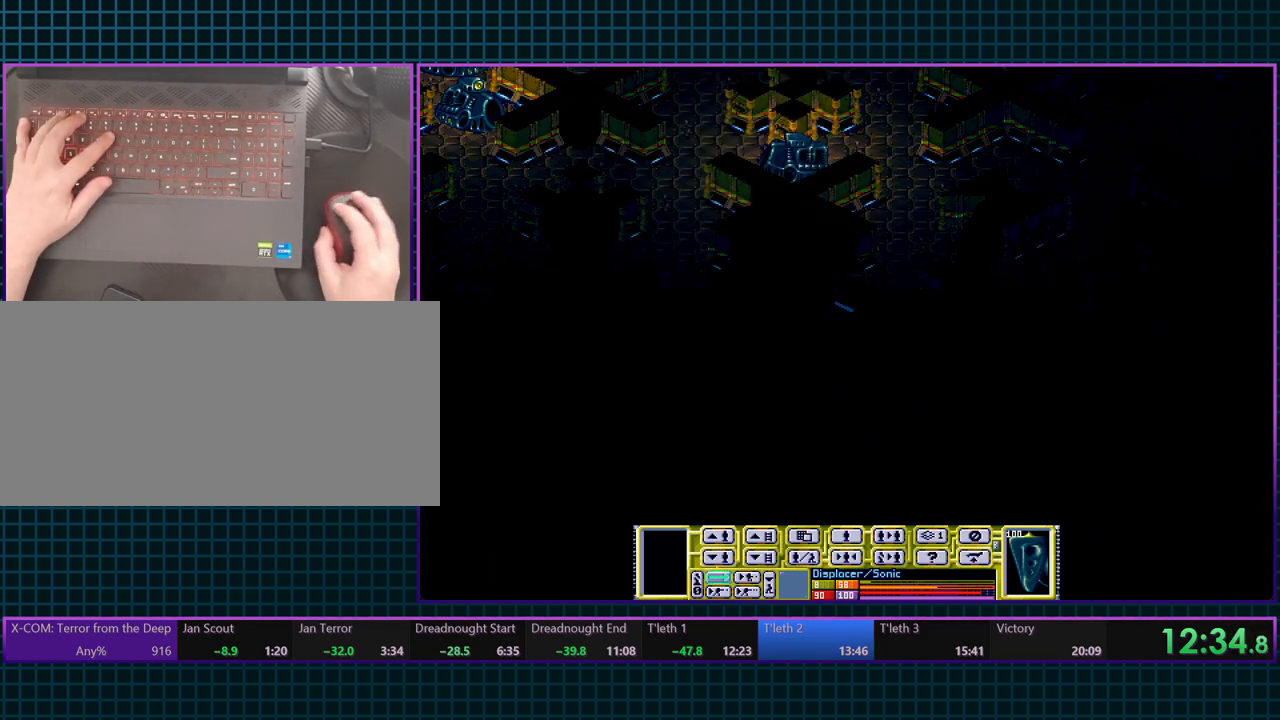
{"keys": [], "events": [[283, "t", "down"], [417, "t", "up"]]}